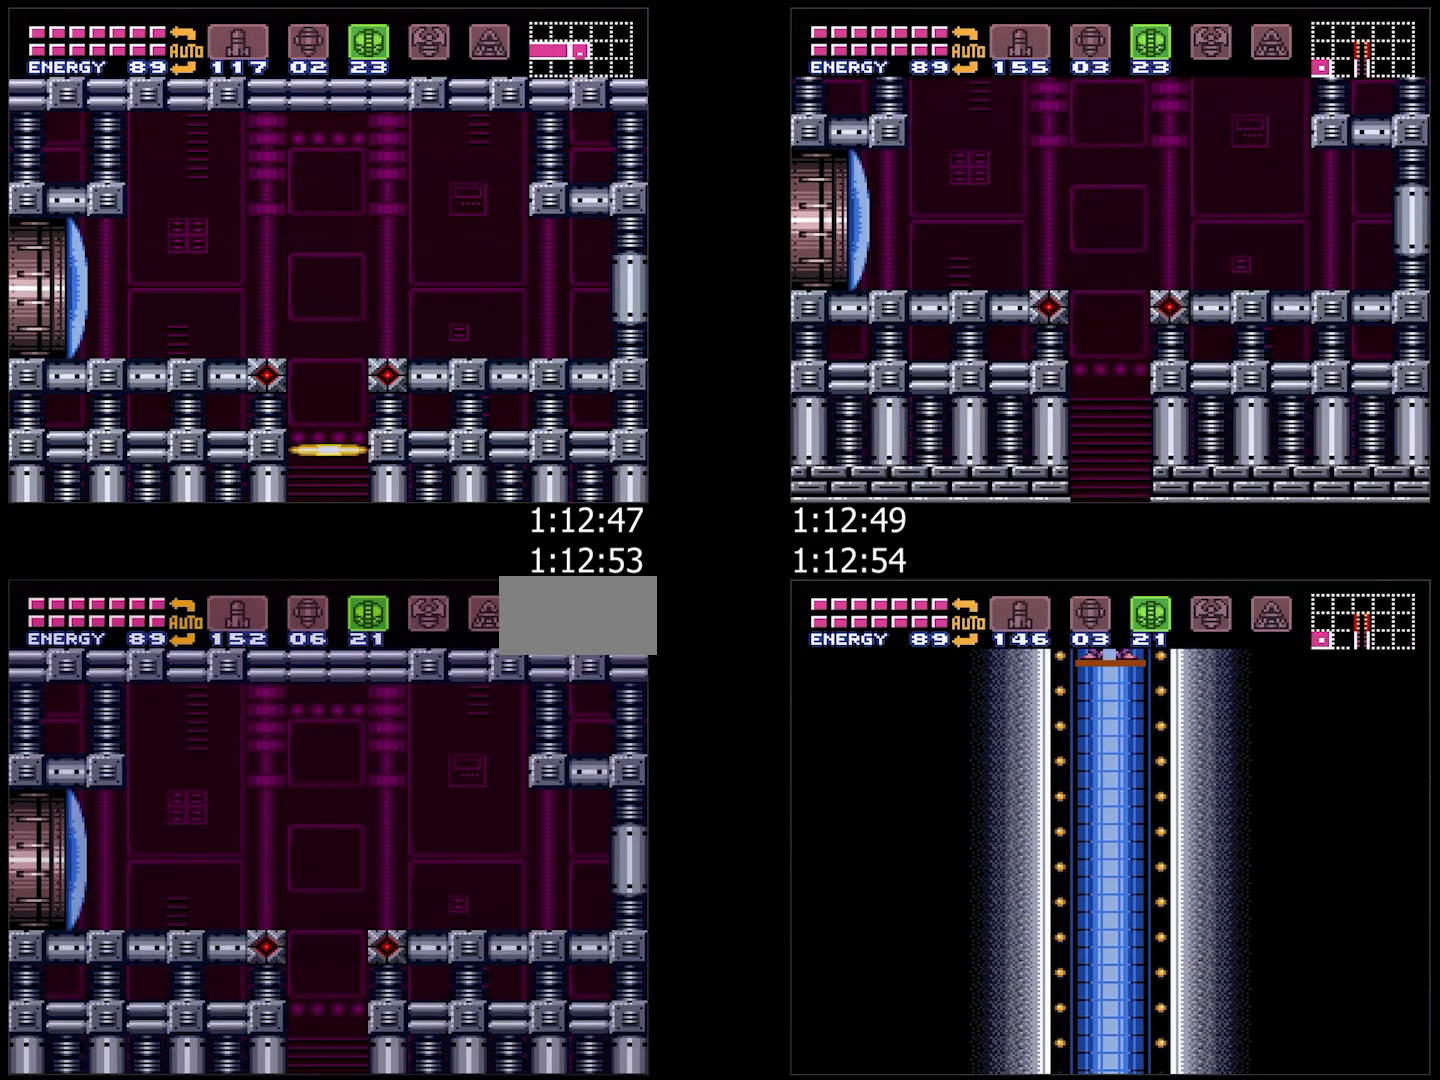
Gameplay with a controller (Nintendo layout); each line is a JSON object with the inputs held at the frame after it. "events" lists button and stick changes between this image and that frame as [ms after this image, input, new state], when the widget could be followed in between. Not read: L3 R3.
{"buttons": ["A", "Y", "DPAD_LEFT"], "events": [[150, "L1", "down"], [217, "L1", "up"], [333, "L1", "down"], [433, "L1", "up"]]}
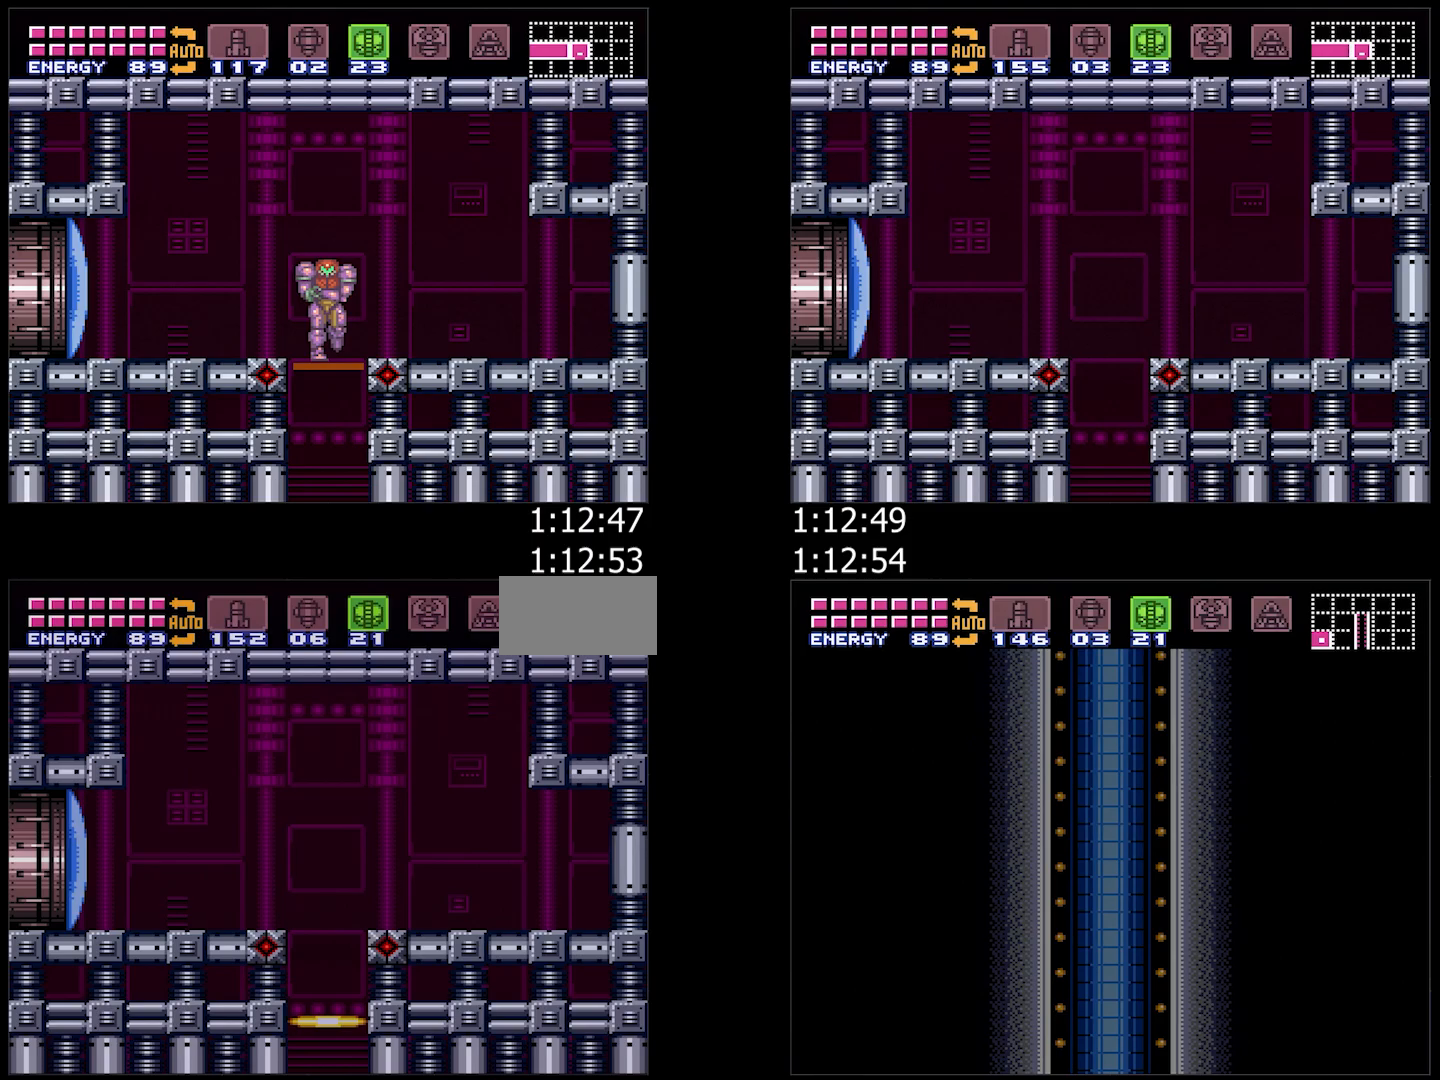
{"buttons": ["A", "Y", "DPAD_LEFT"], "events": [[33, "L1", "down"], [150, "L1", "up"]]}
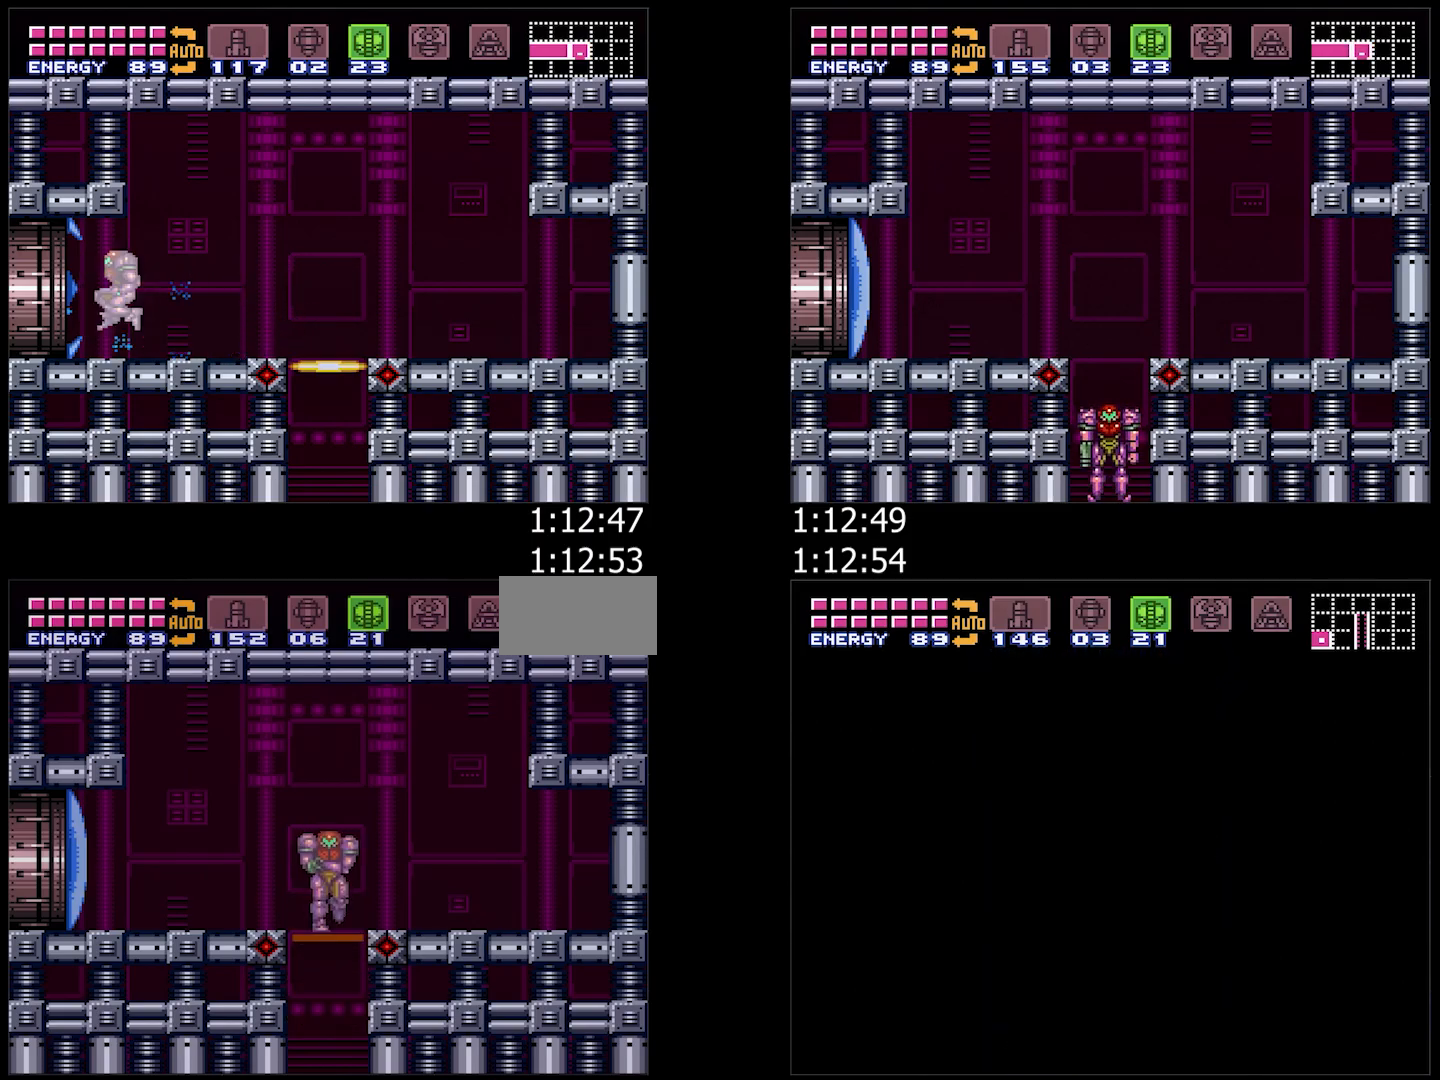
{"buttons": ["B", "DPAD_LEFT"], "events": [[183, "Y", "up"], [467, "B", "down"], [483, "A", "up"]]}
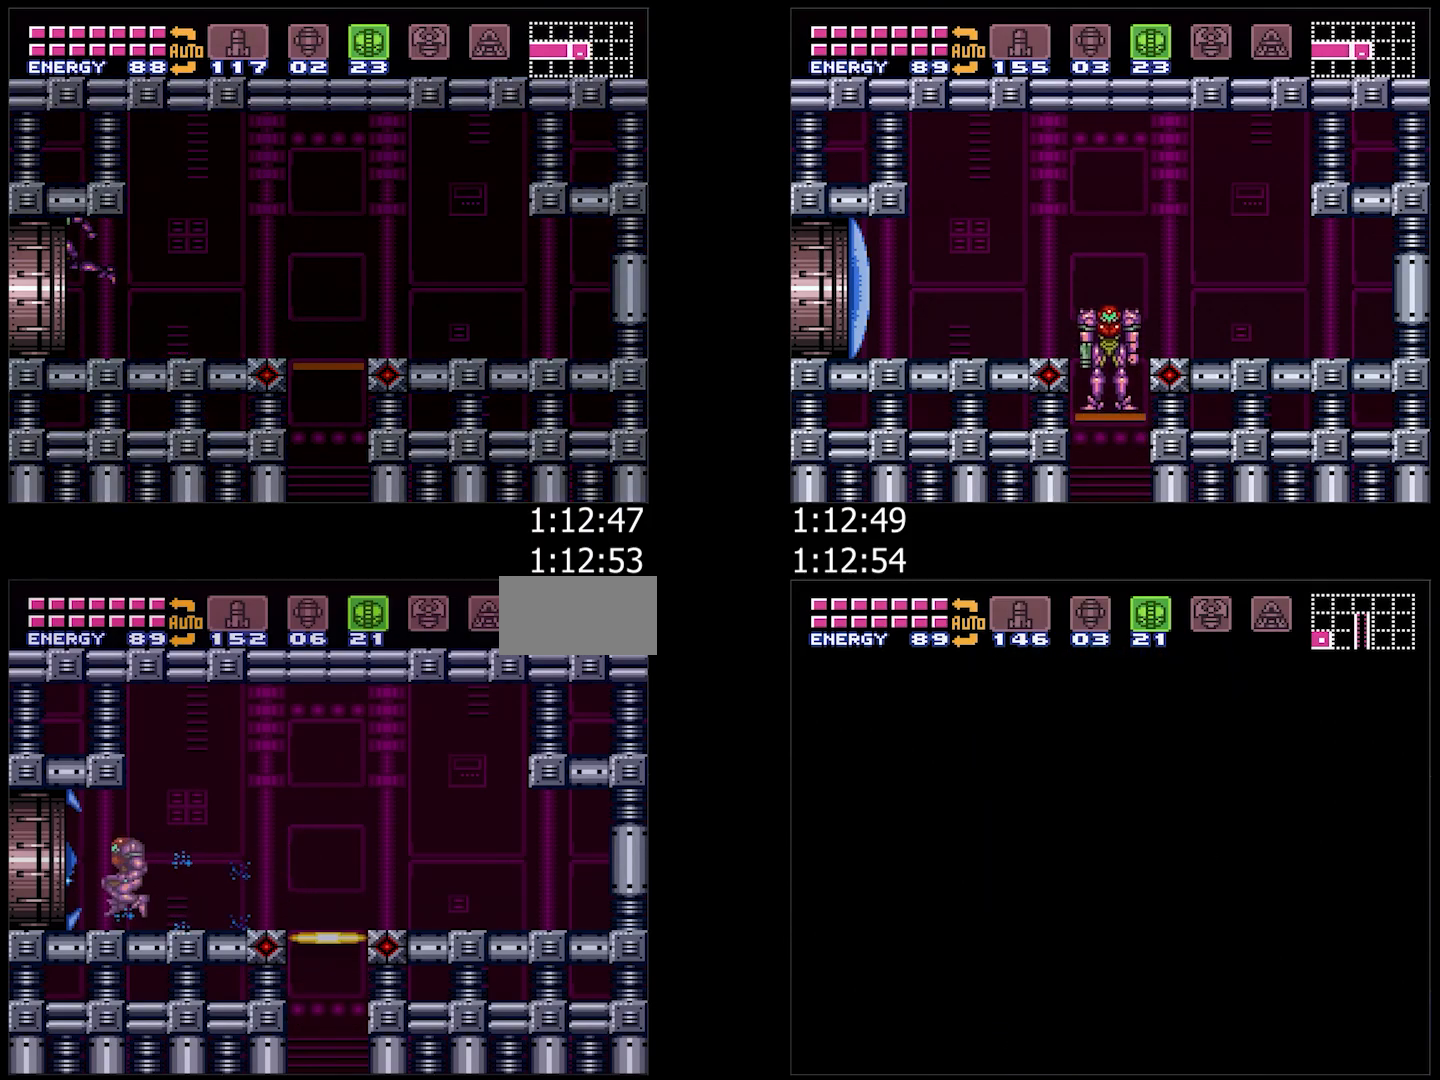
{"buttons": ["A", "DPAD_LEFT"], "events": [[50, "B", "up"], [83, "R1", "down"], [183, "R1", "up"], [267, "B", "down"], [367, "B", "up"], [433, "A", "down"]]}
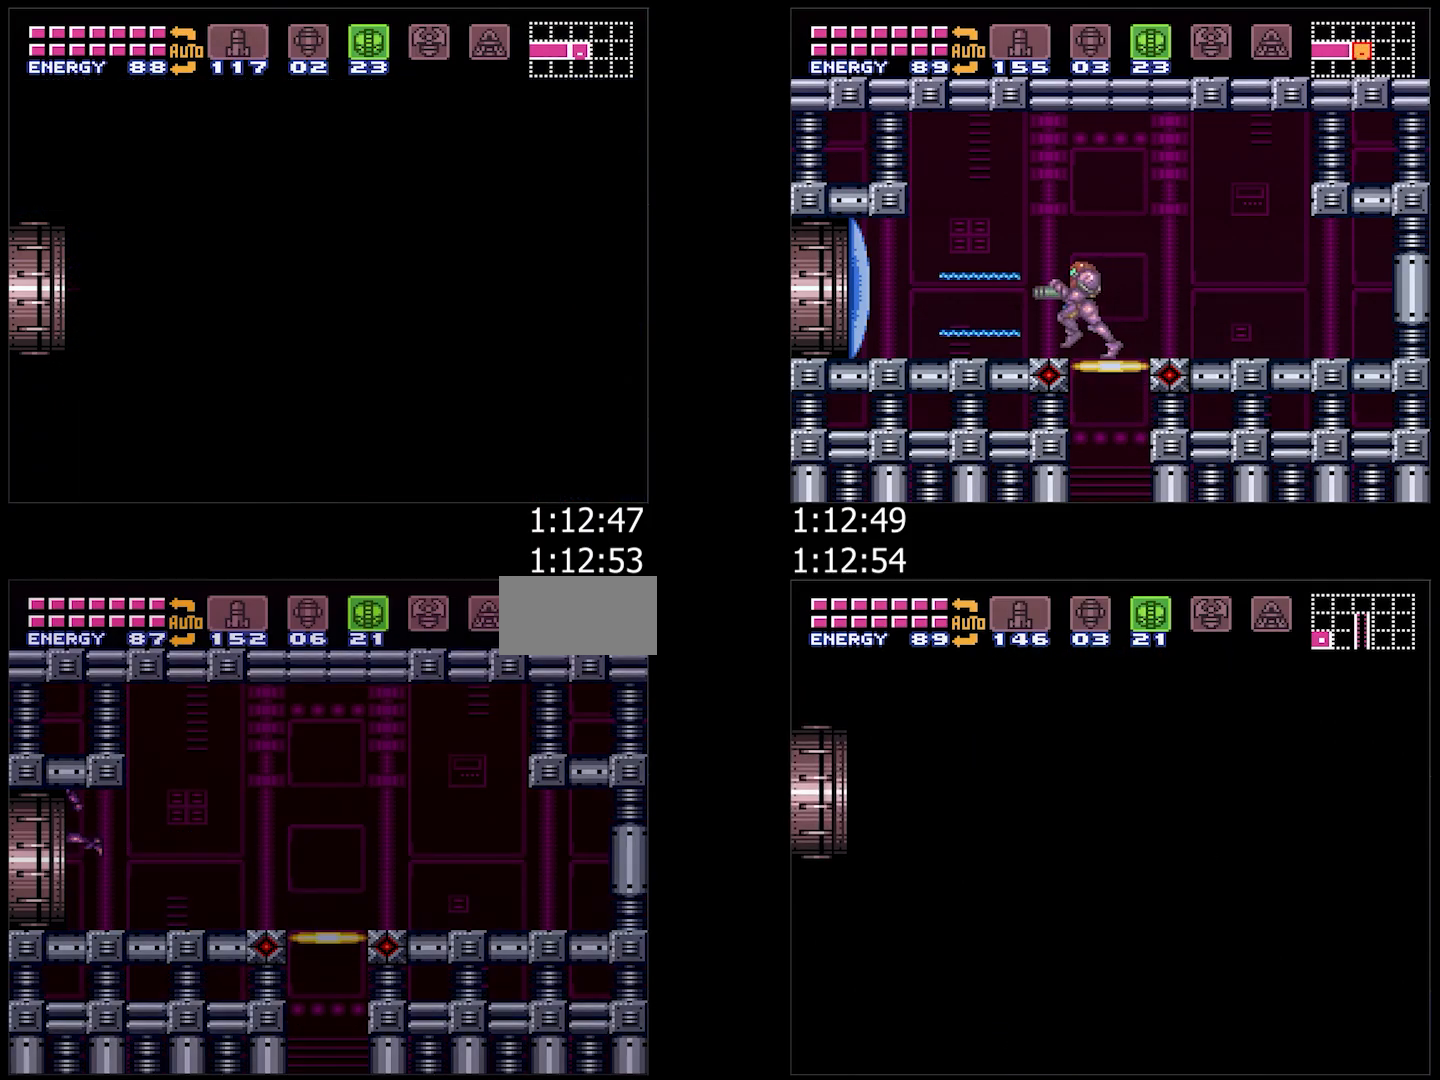
{"buttons": ["DPAD_LEFT"], "events": [[483, "A", "up"]]}
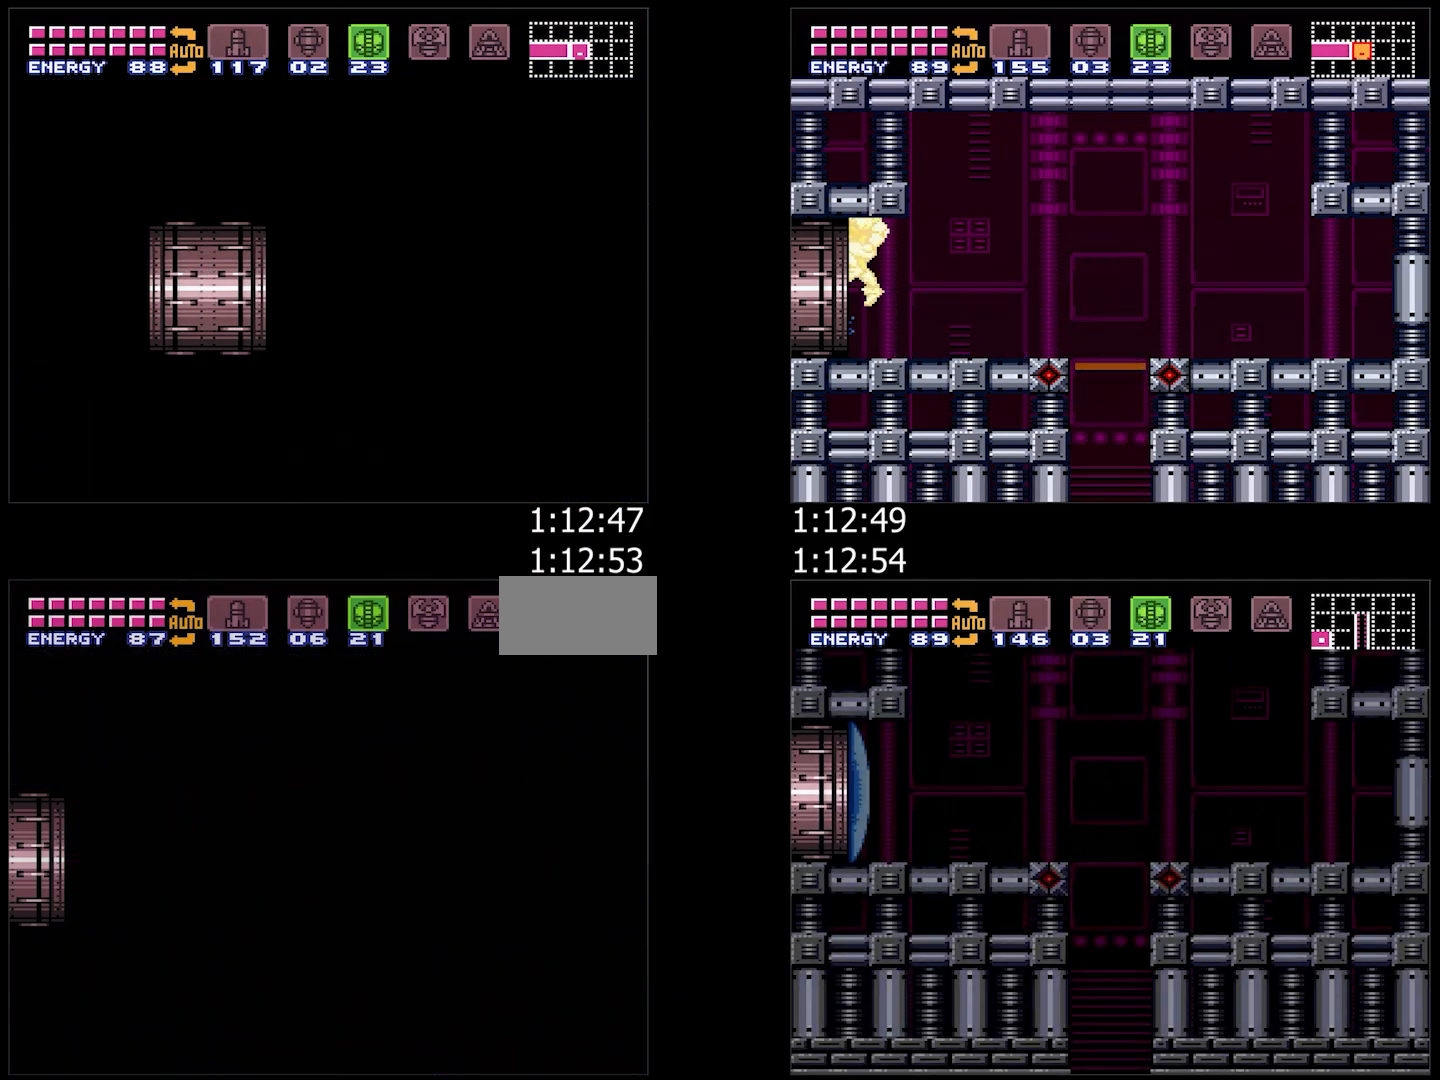
{"buttons": ["Y", "DPAD_RIGHT"], "events": [[233, "Y", "down"], [300, "DPAD_LEFT", "up"], [417, "DPAD_RIGHT", "down"]]}
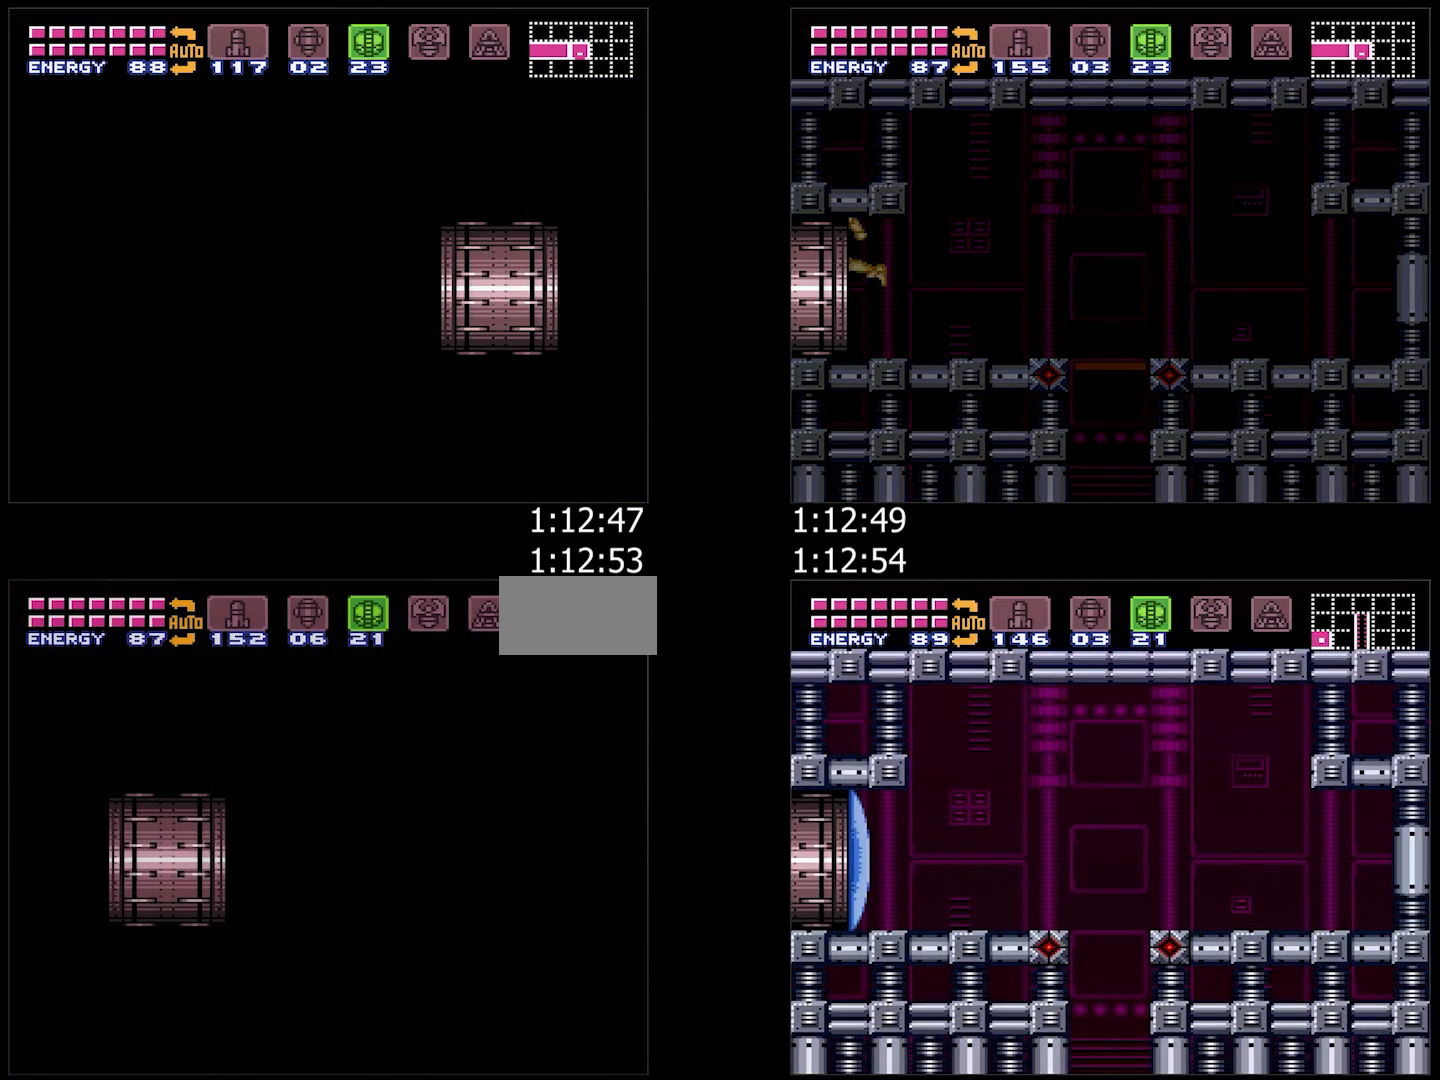
{"buttons": ["Y", "DPAD_RIGHT"], "events": []}
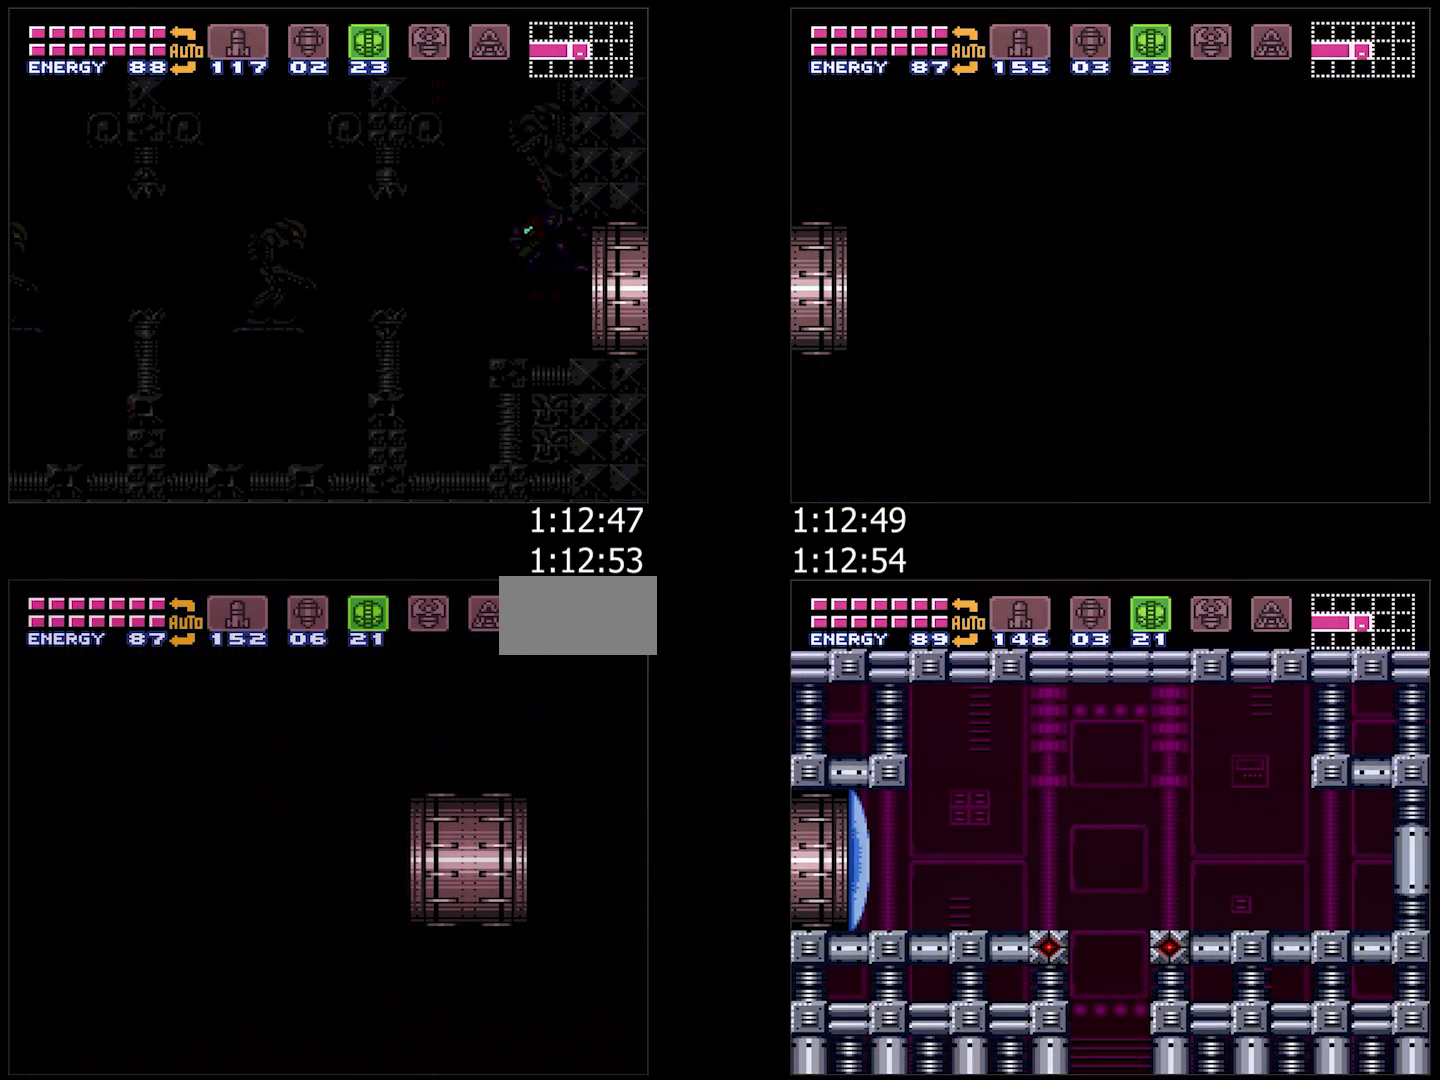
{"buttons": ["DPAD_RIGHT"], "events": [[267, "Y", "up"]]}
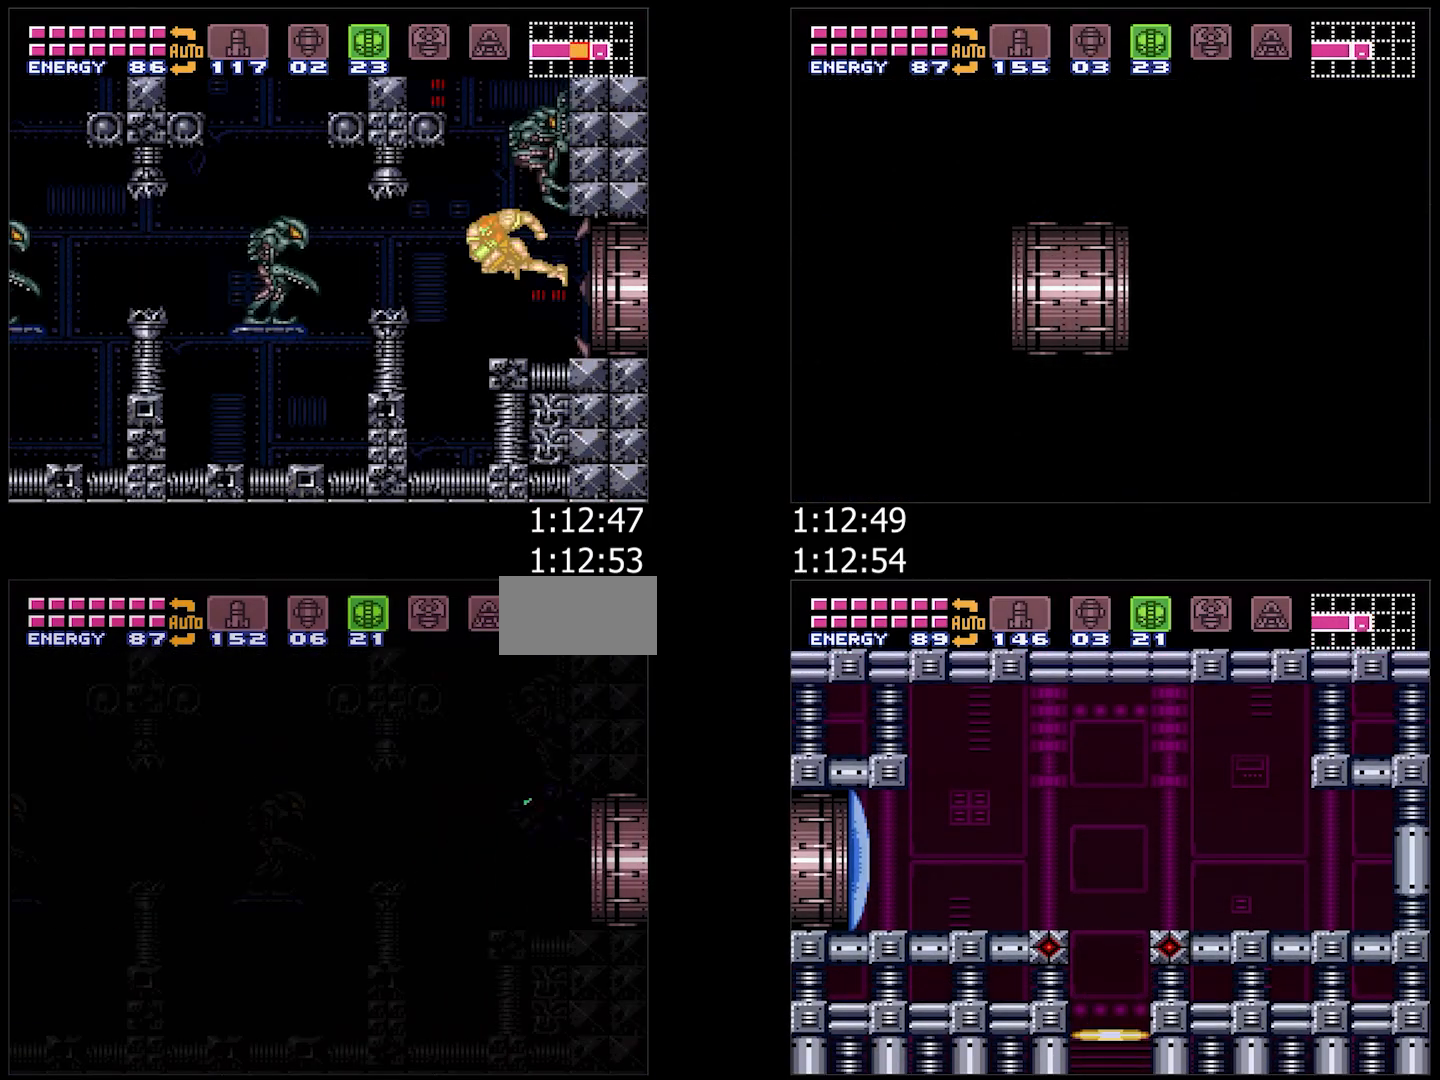
{"buttons": ["DPAD_RIGHT"], "events": [[150, "Y", "down"], [200, "Y", "up"], [300, "Y", "down"], [400, "Y", "up"]]}
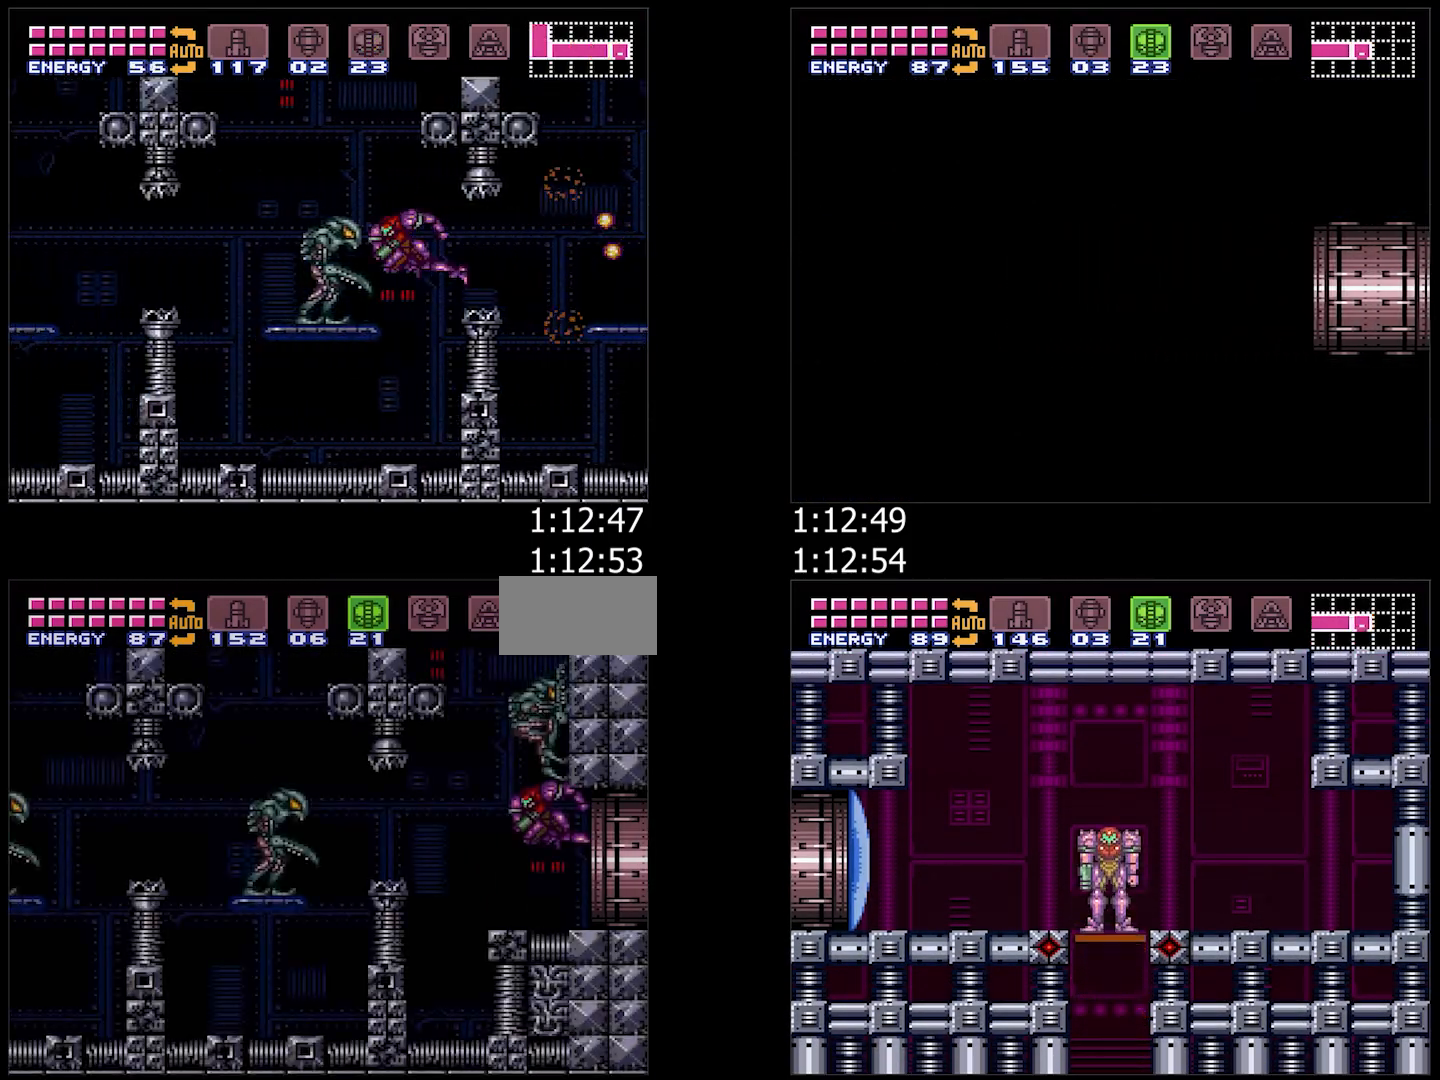
{"buttons": ["Y"], "events": [[150, "DPAD_RIGHT", "up"], [250, "SELECT", "down"], [417, "SELECT", "up"], [417, "Y", "down"]]}
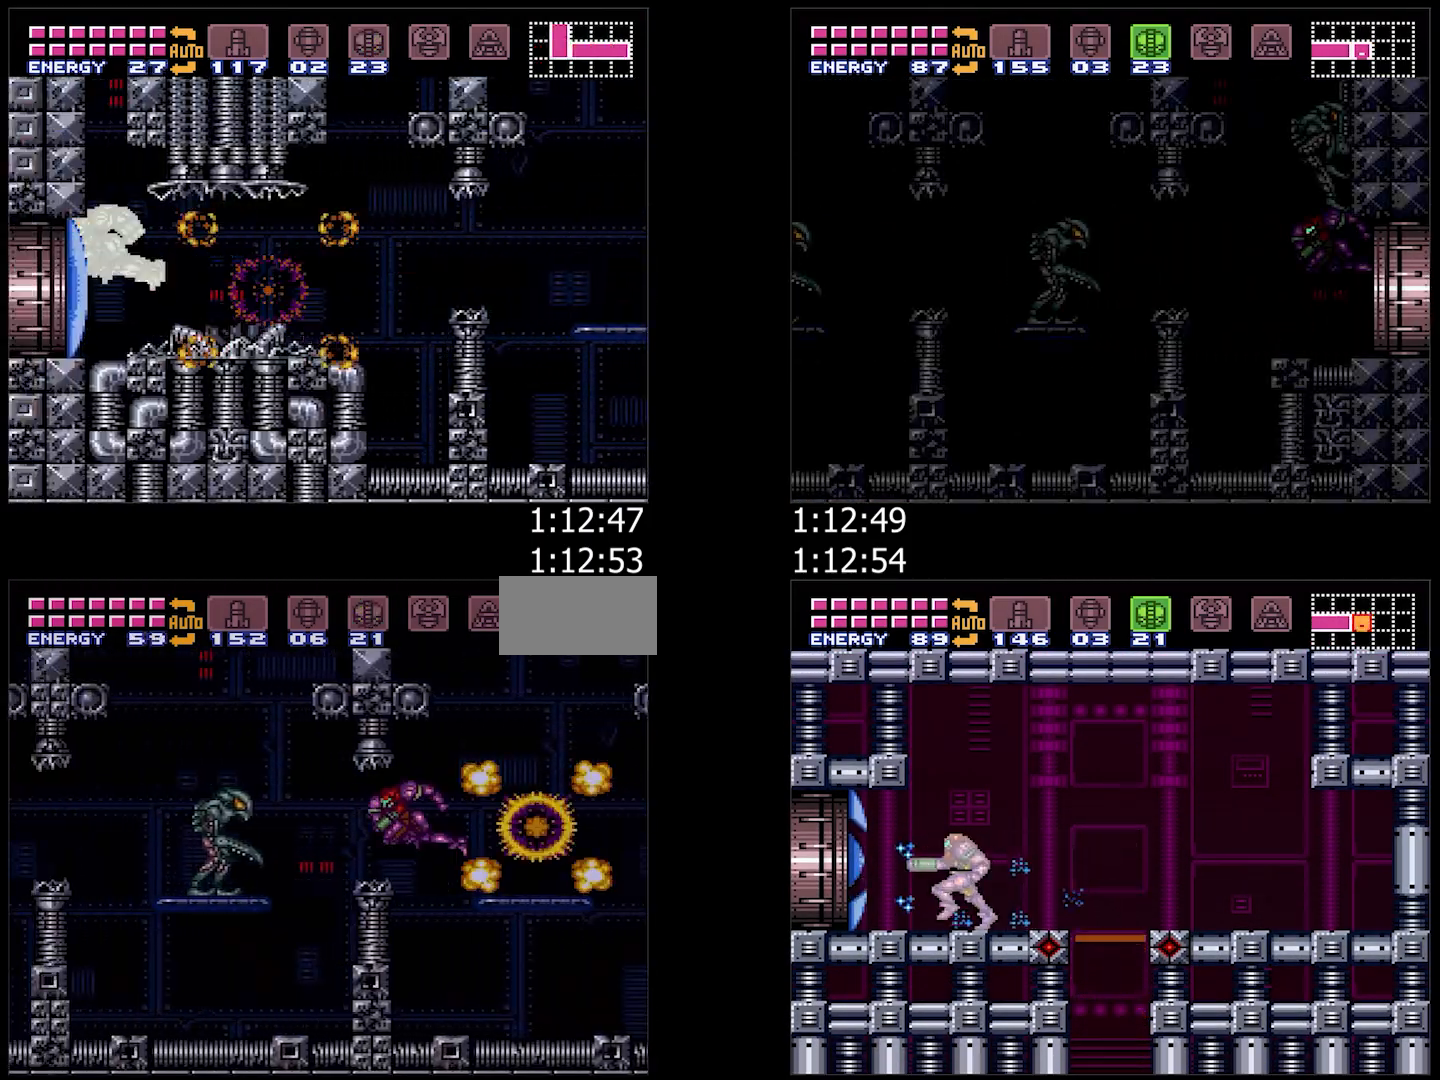
{"buttons": ["Y"], "events": [[83, "DPAD_RIGHT", "down"], [200, "DPAD_RIGHT", "up"], [283, "DPAD_RIGHT", "down"], [483, "DPAD_RIGHT", "up"]]}
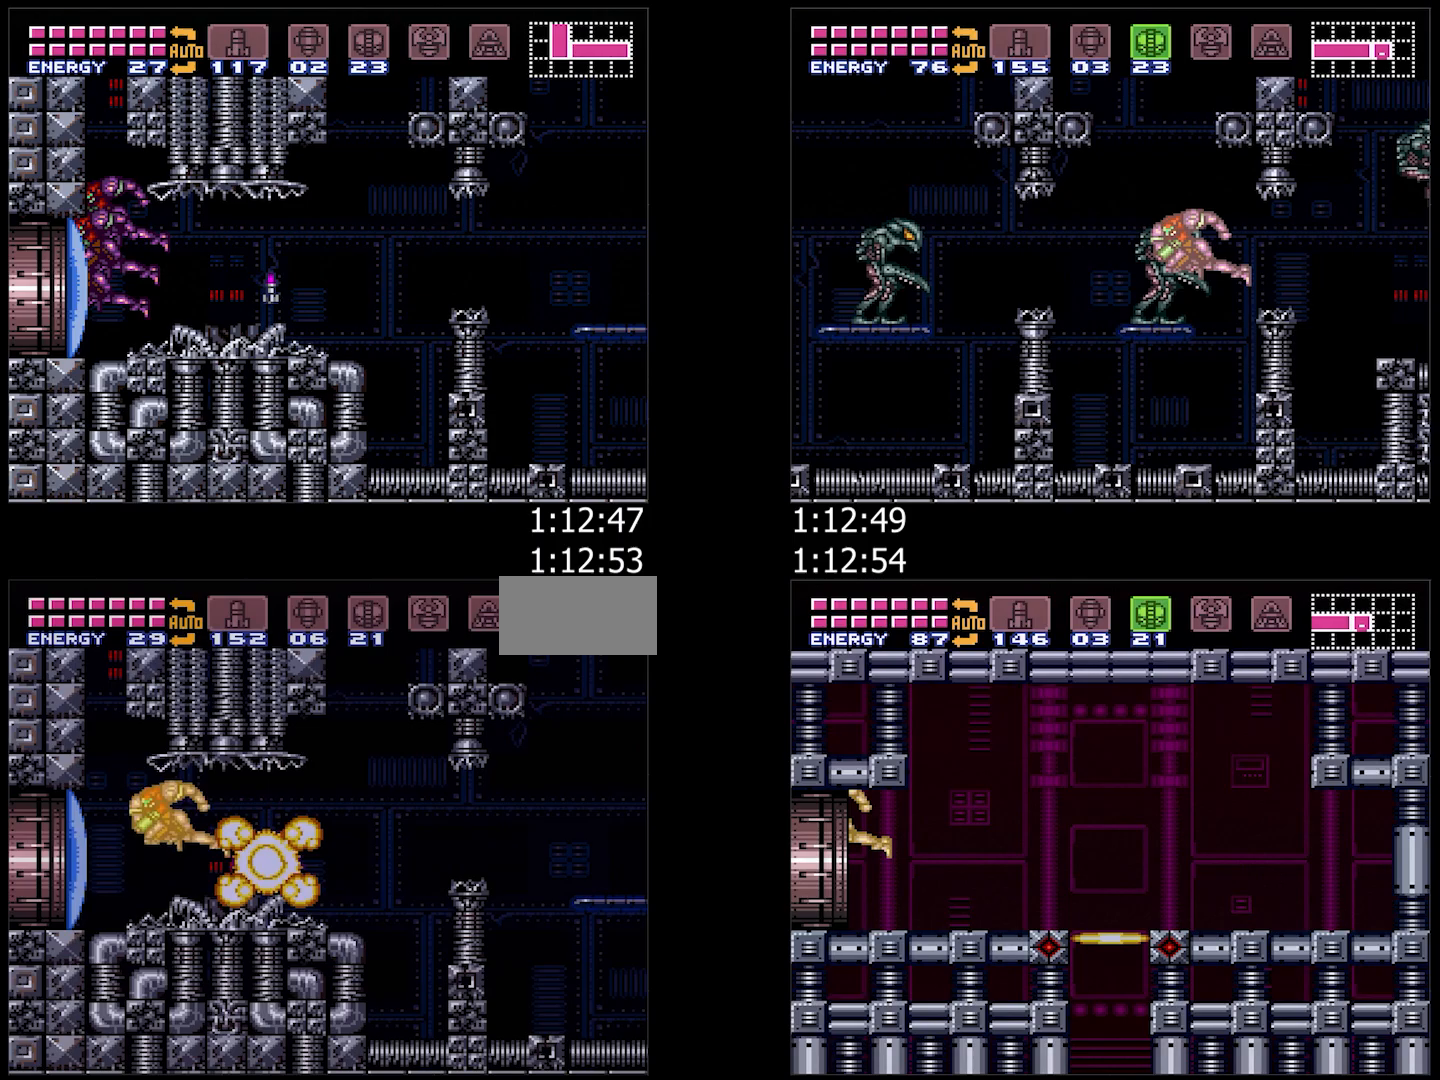
{"buttons": ["Y", "DPAD_RIGHT"], "events": [[83, "DPAD_RIGHT", "down"]]}
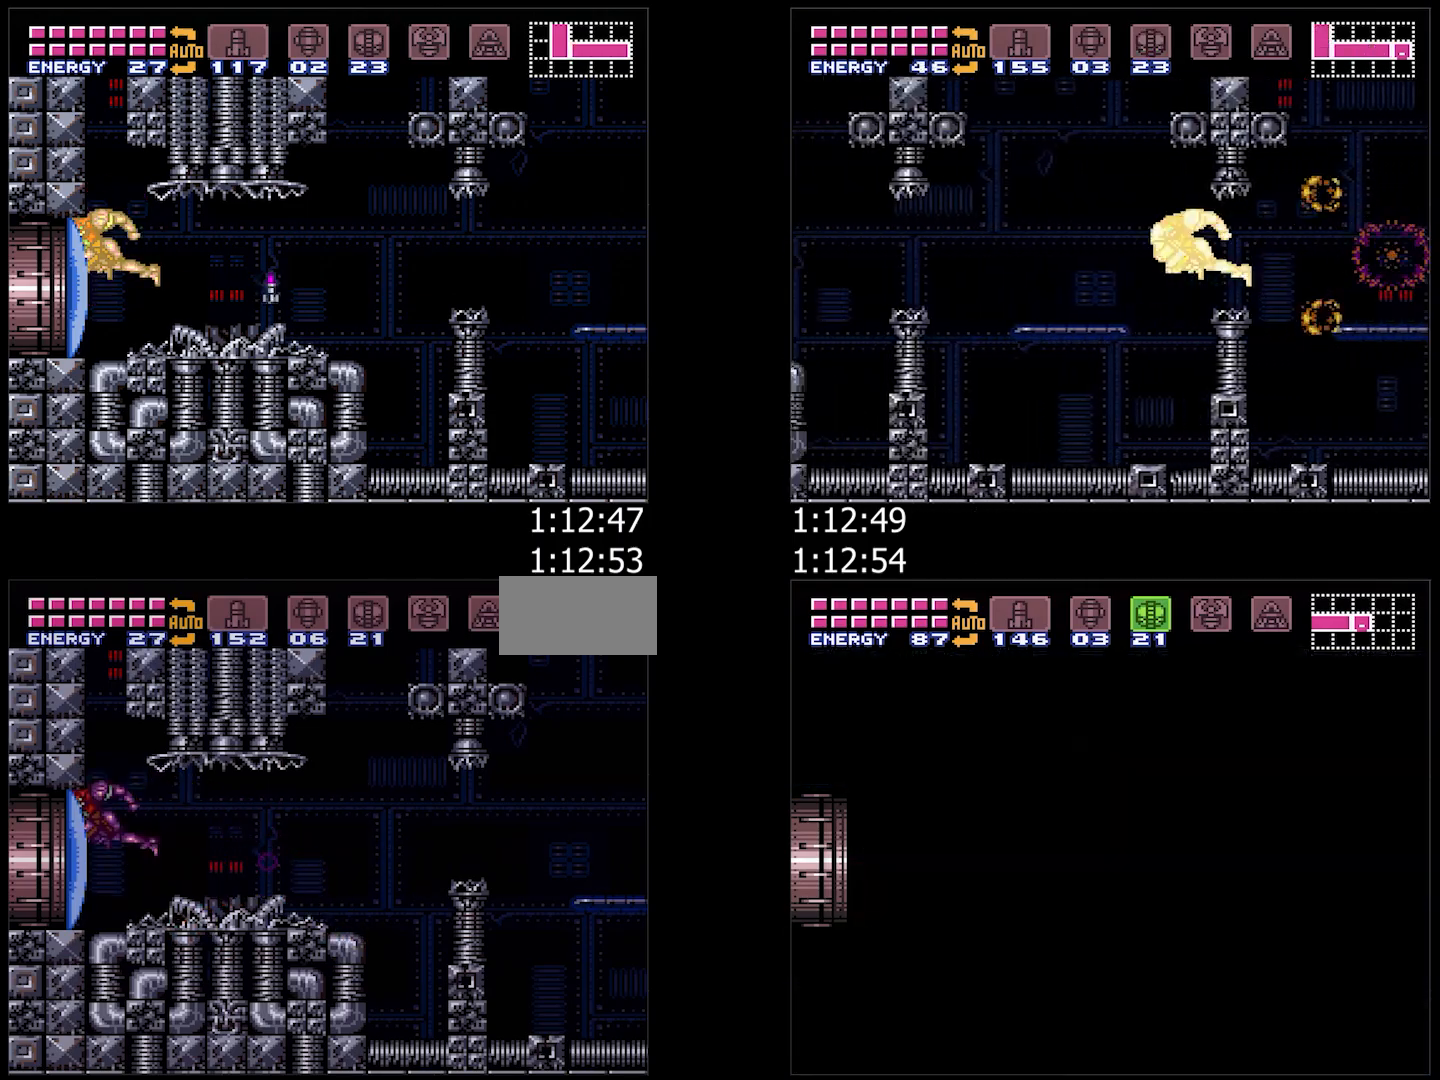
{"buttons": ["Y", "DPAD_RIGHT"], "events": []}
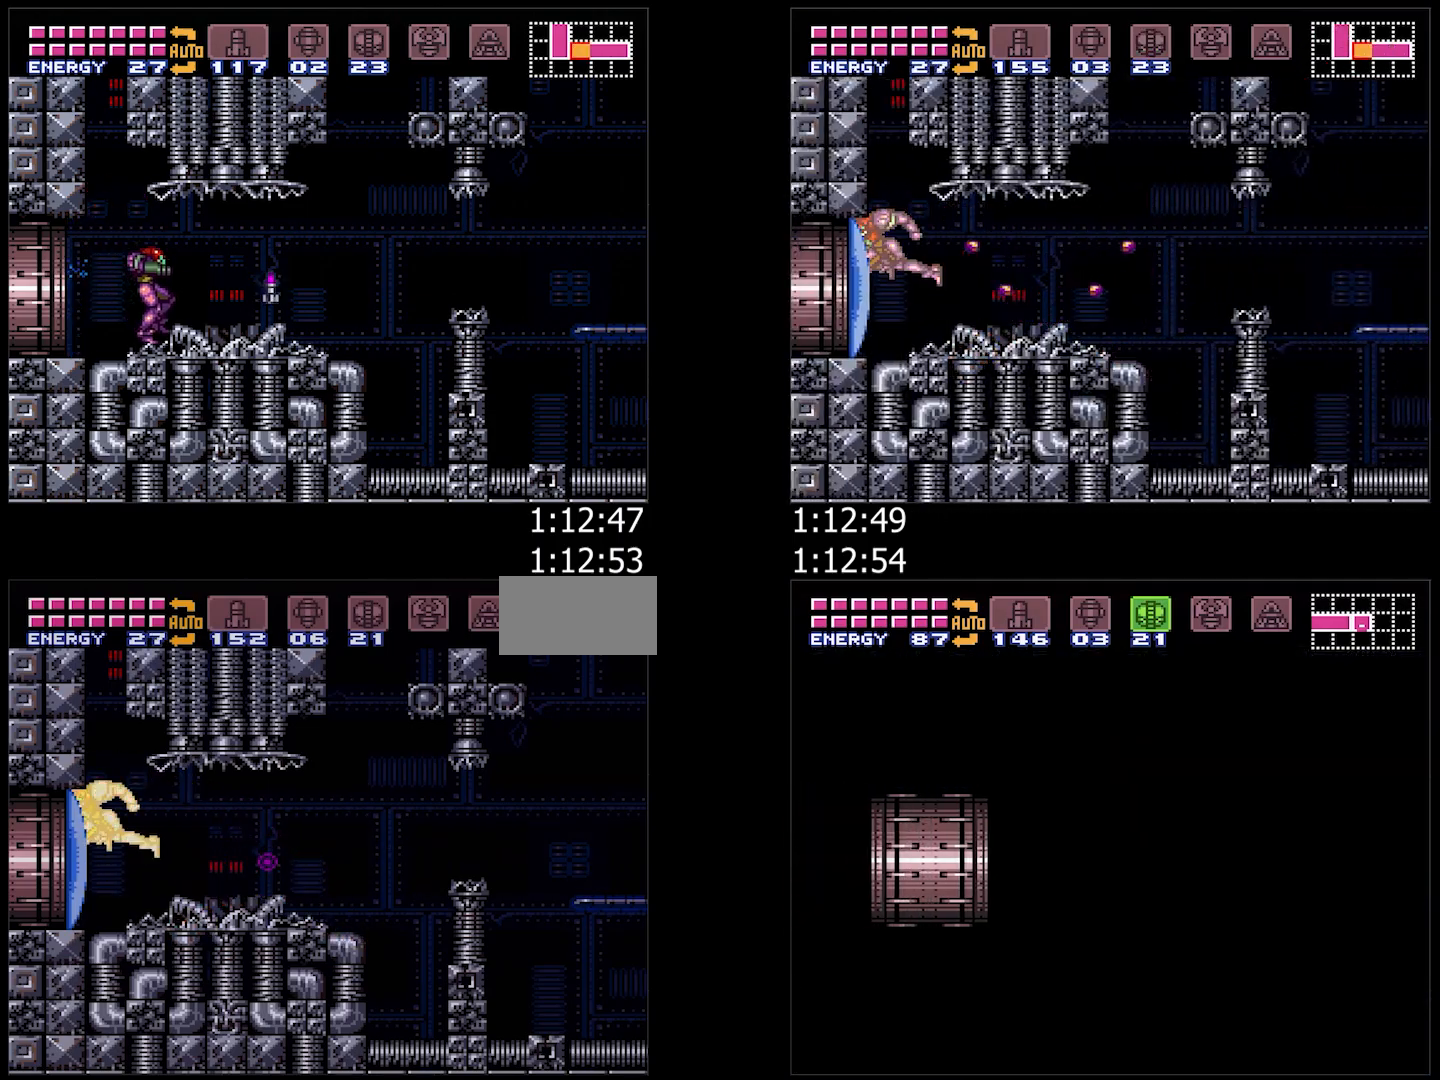
{"buttons": ["DPAD_RIGHT"], "events": [[317, "Y", "up"]]}
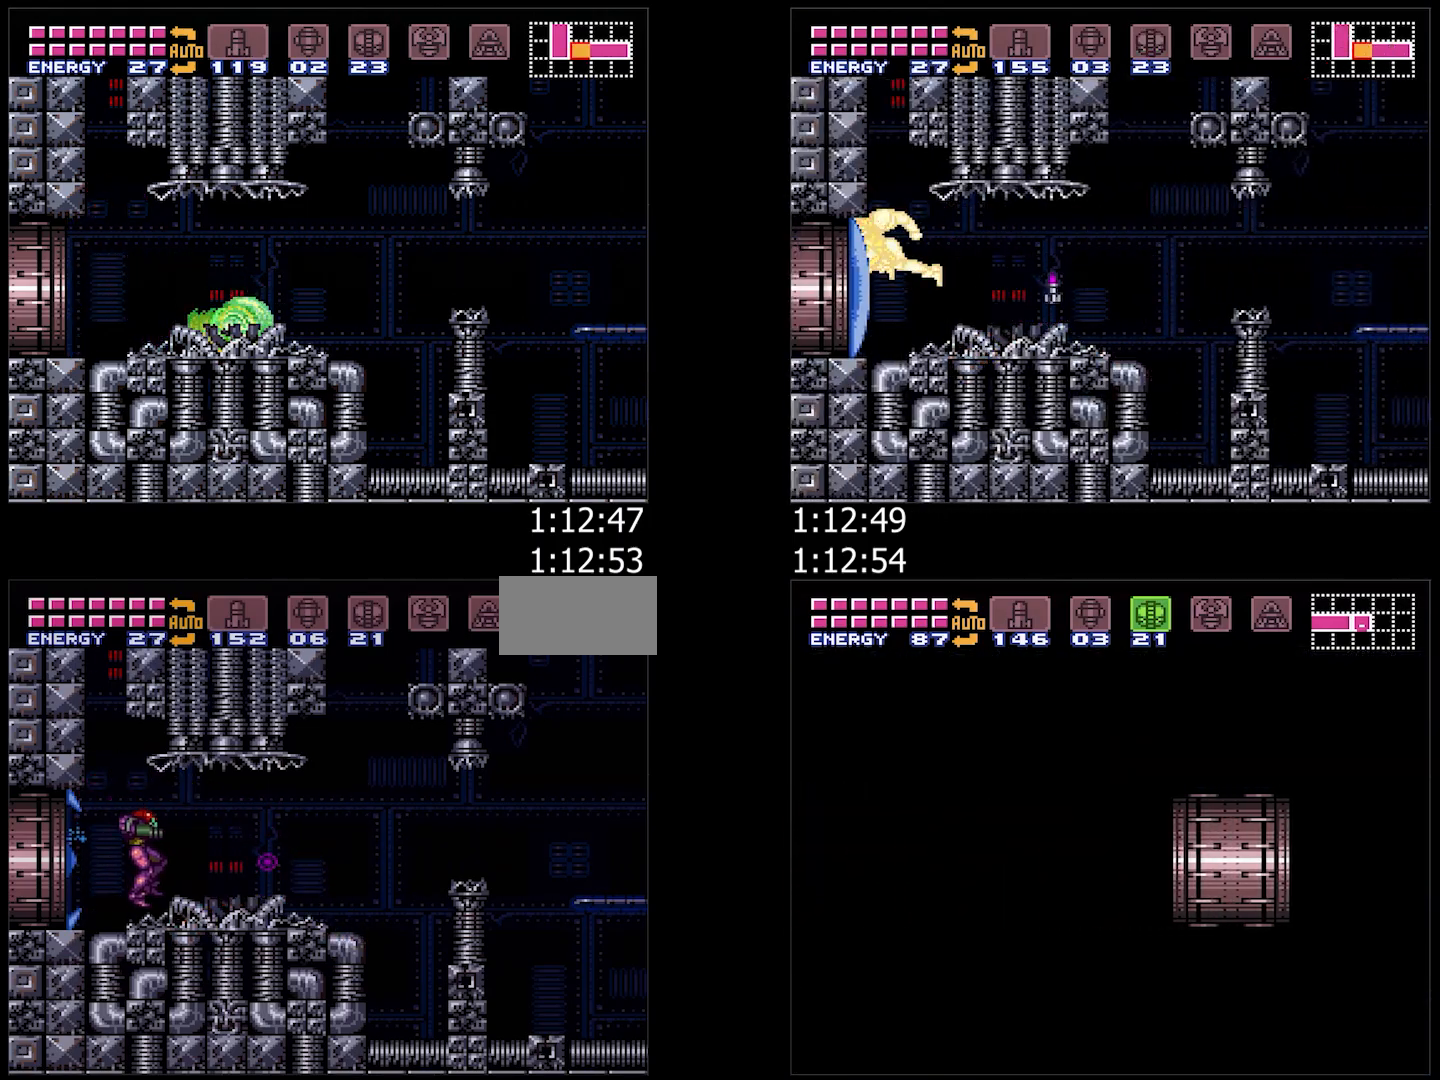
{"buttons": ["A"], "events": [[200, "B", "down"], [250, "B", "up"], [333, "A", "down"], [383, "DPAD_RIGHT", "up"]]}
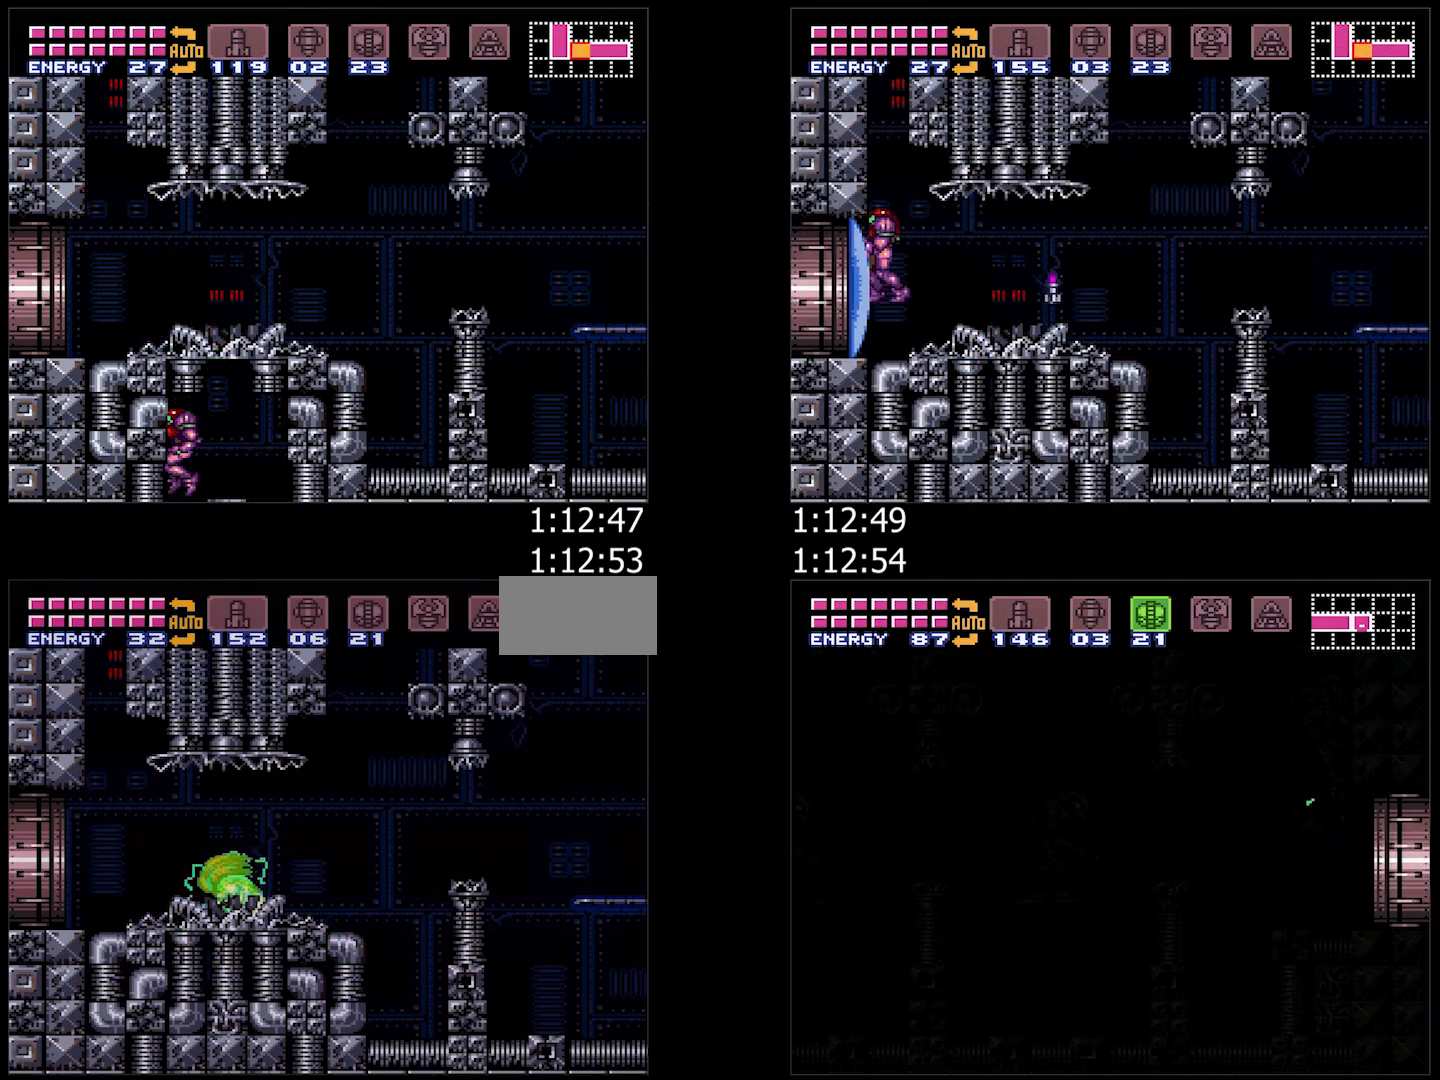
{"buttons": ["A", "DPAD_LEFT"], "events": [[17, "DPAD_LEFT", "down"], [33, "DPAD_LEFT", "up"], [250, "DPAD_LEFT", "down"]]}
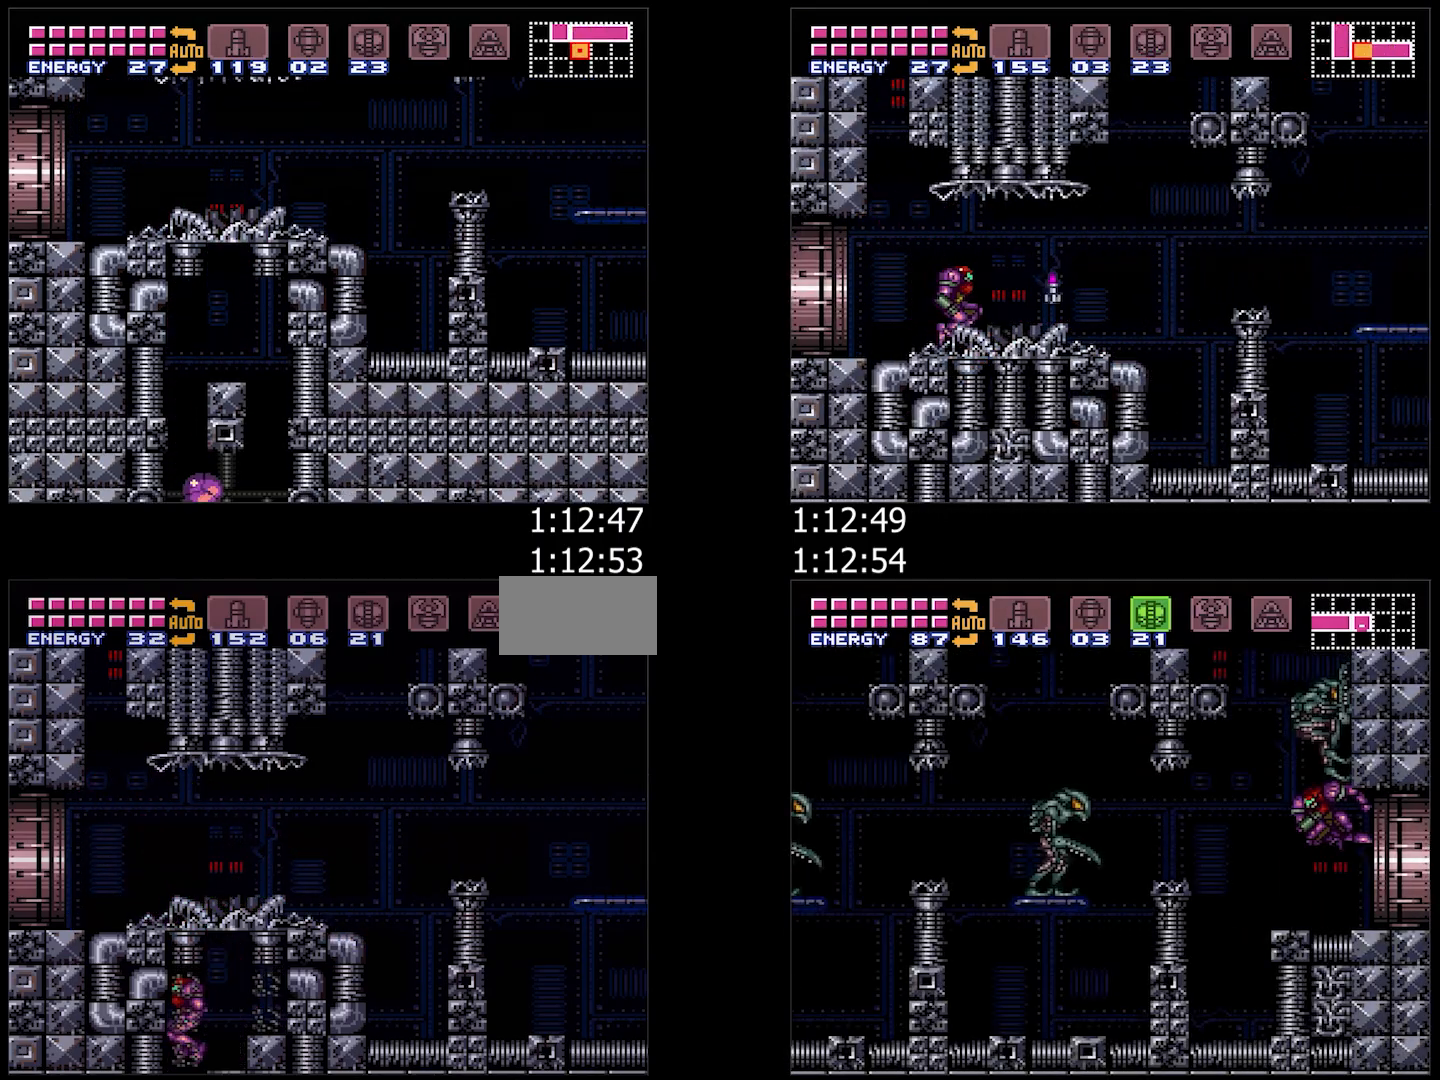
{"buttons": ["A", "DPAD_RIGHT"], "events": [[83, "DPAD_DOWN", "down"], [83, "DPAD_LEFT", "up"], [183, "DPAD_DOWN", "up"], [233, "DPAD_DOWN", "down"], [233, "DPAD_RIGHT", "down"], [383, "DPAD_DOWN", "up"]]}
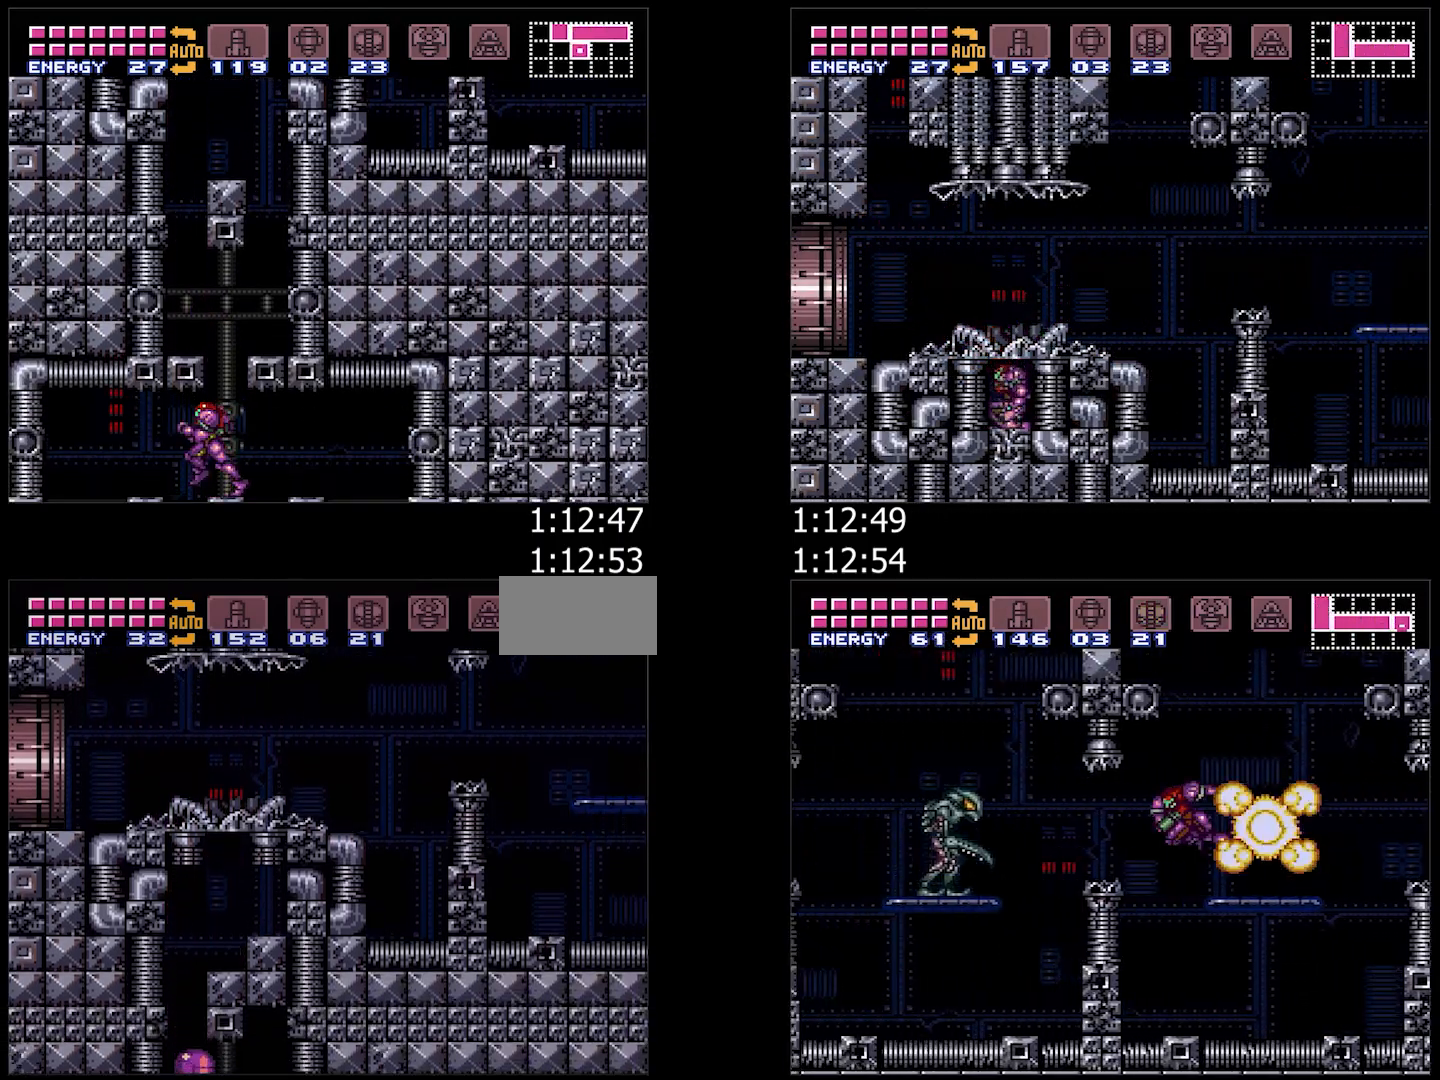
{"buttons": ["A", "DPAD_LEFT"], "events": [[100, "DPAD_DOWN", "down"], [150, "DPAD_RIGHT", "up"], [183, "DPAD_LEFT", "down"], [200, "DPAD_DOWN", "up"], [267, "DPAD_UP", "down"], [400, "DPAD_UP", "up"]]}
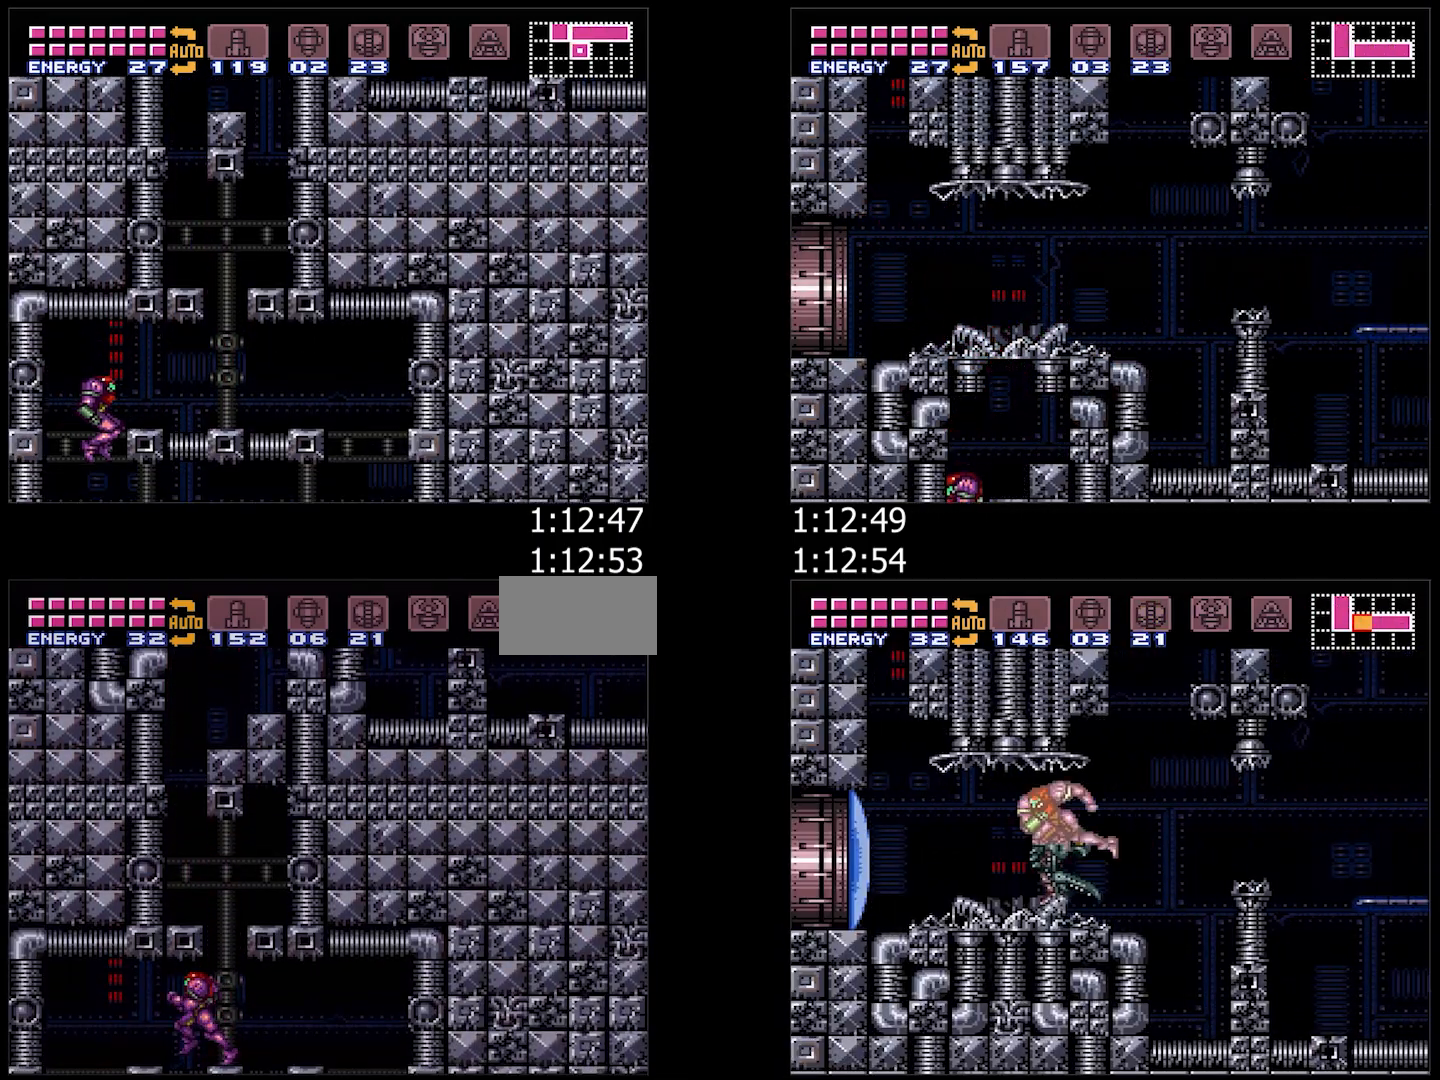
{"buttons": ["A", "DPAD_RIGHT"], "events": [[183, "DPAD_LEFT", "up"], [250, "DPAD_RIGHT", "down"]]}
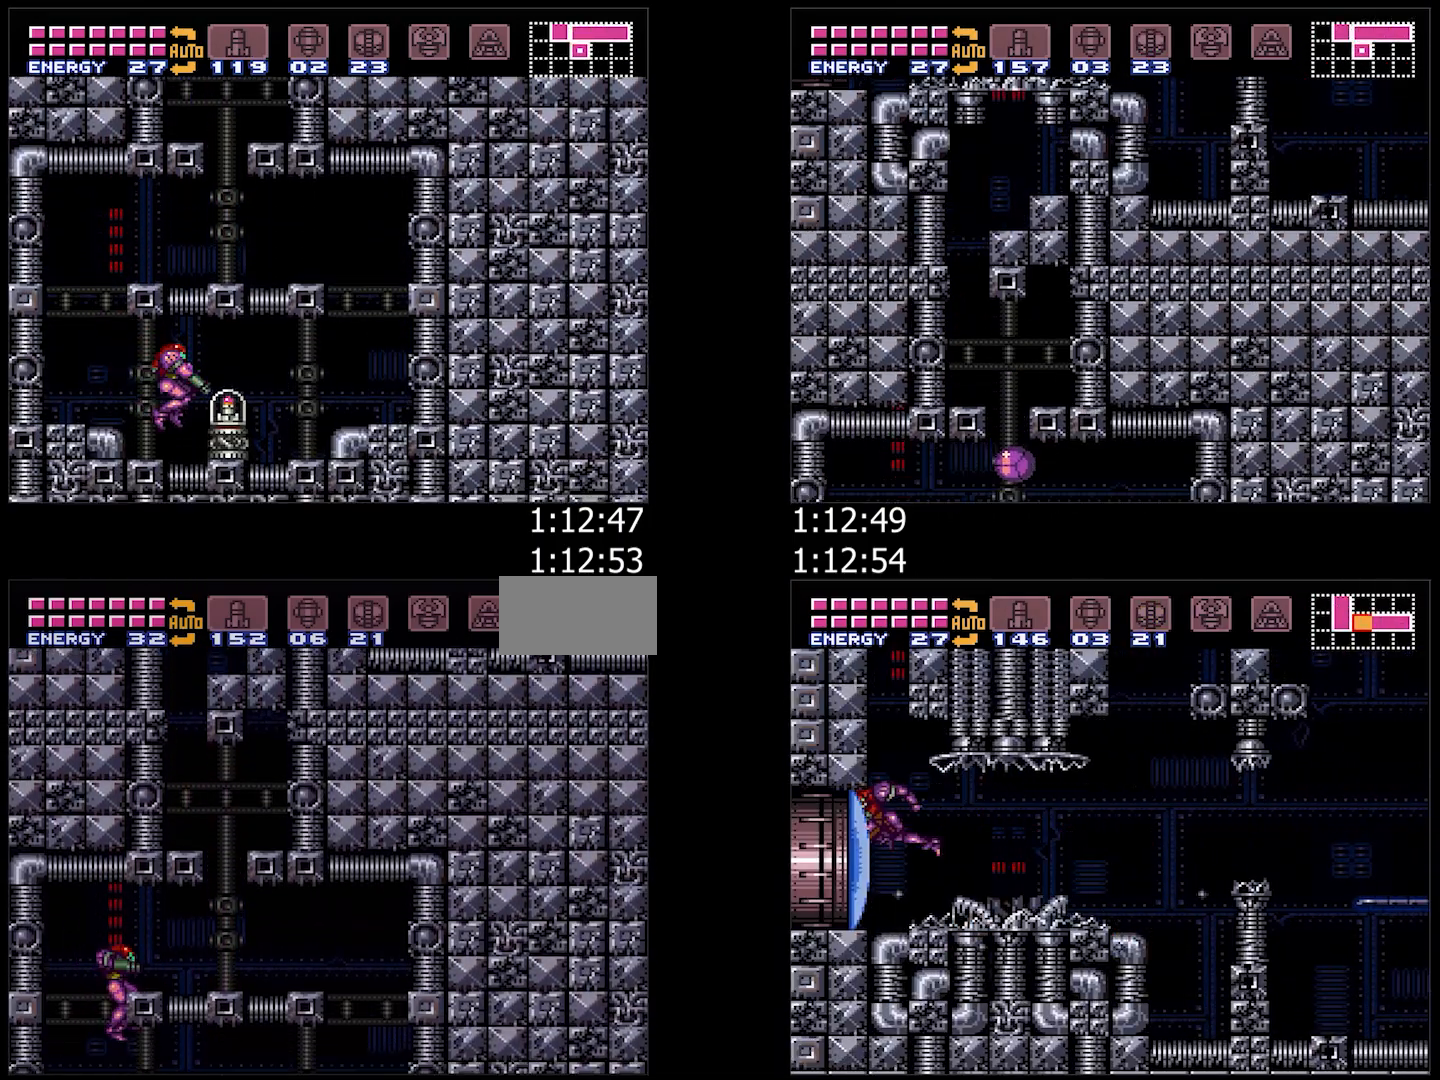
{"buttons": ["A", "DPAD_DOWN"], "events": [[450, "DPAD_DOWN", "down"], [467, "DPAD_RIGHT", "up"]]}
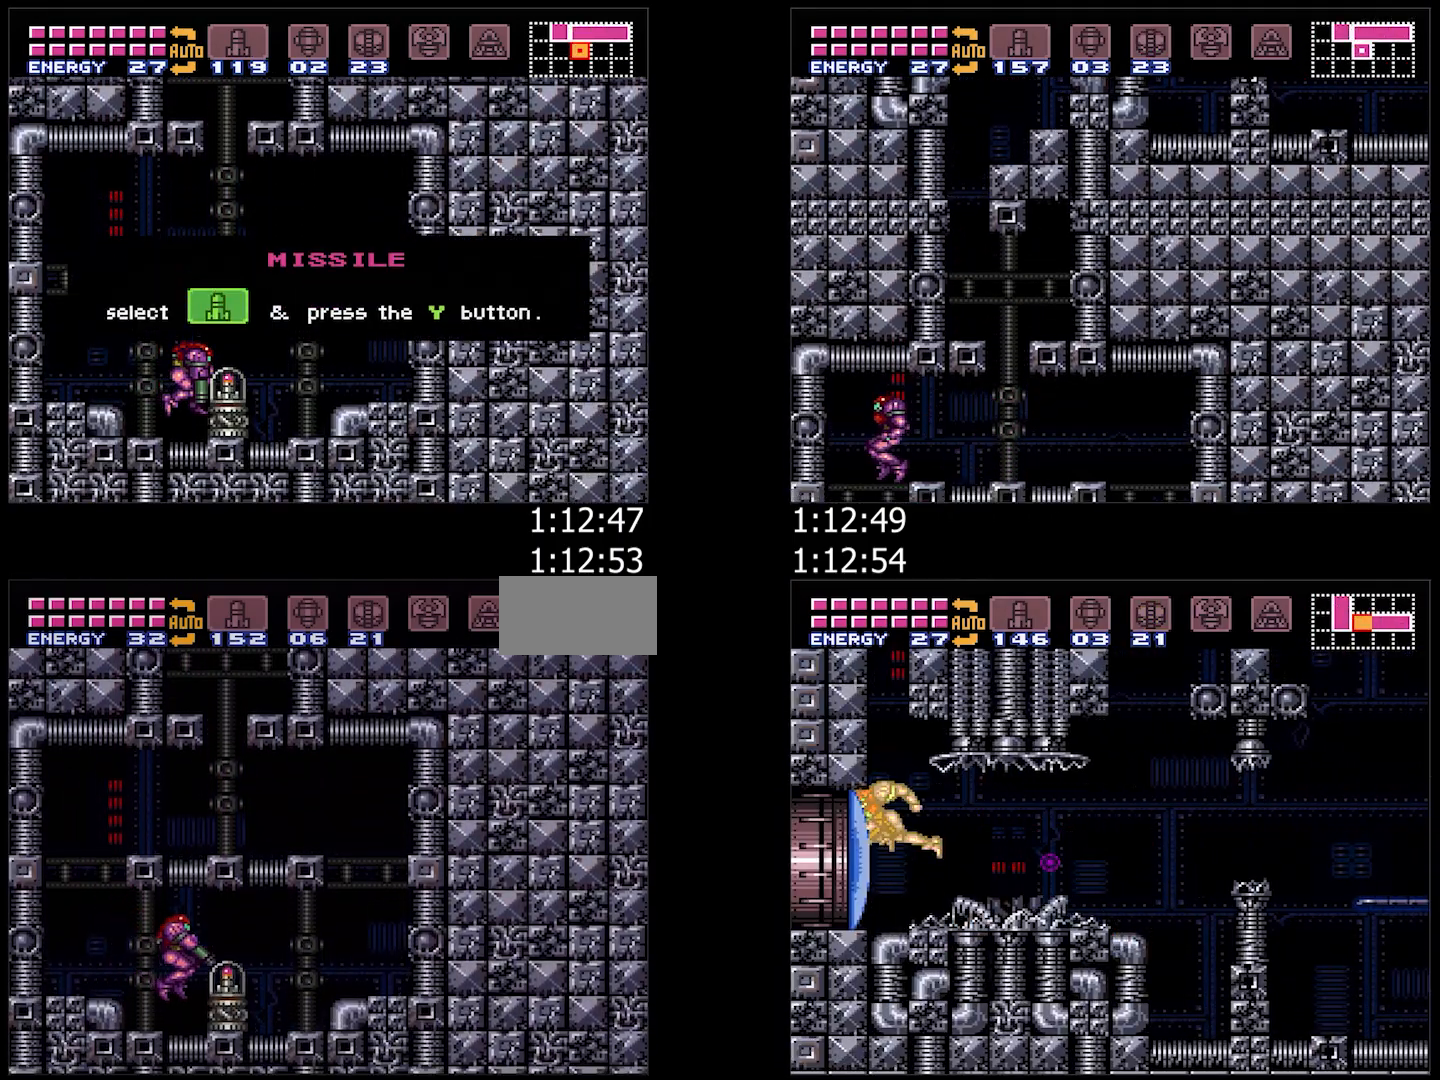
{"buttons": [], "events": [[250, "A", "up"], [250, "DPAD_DOWN", "up"]]}